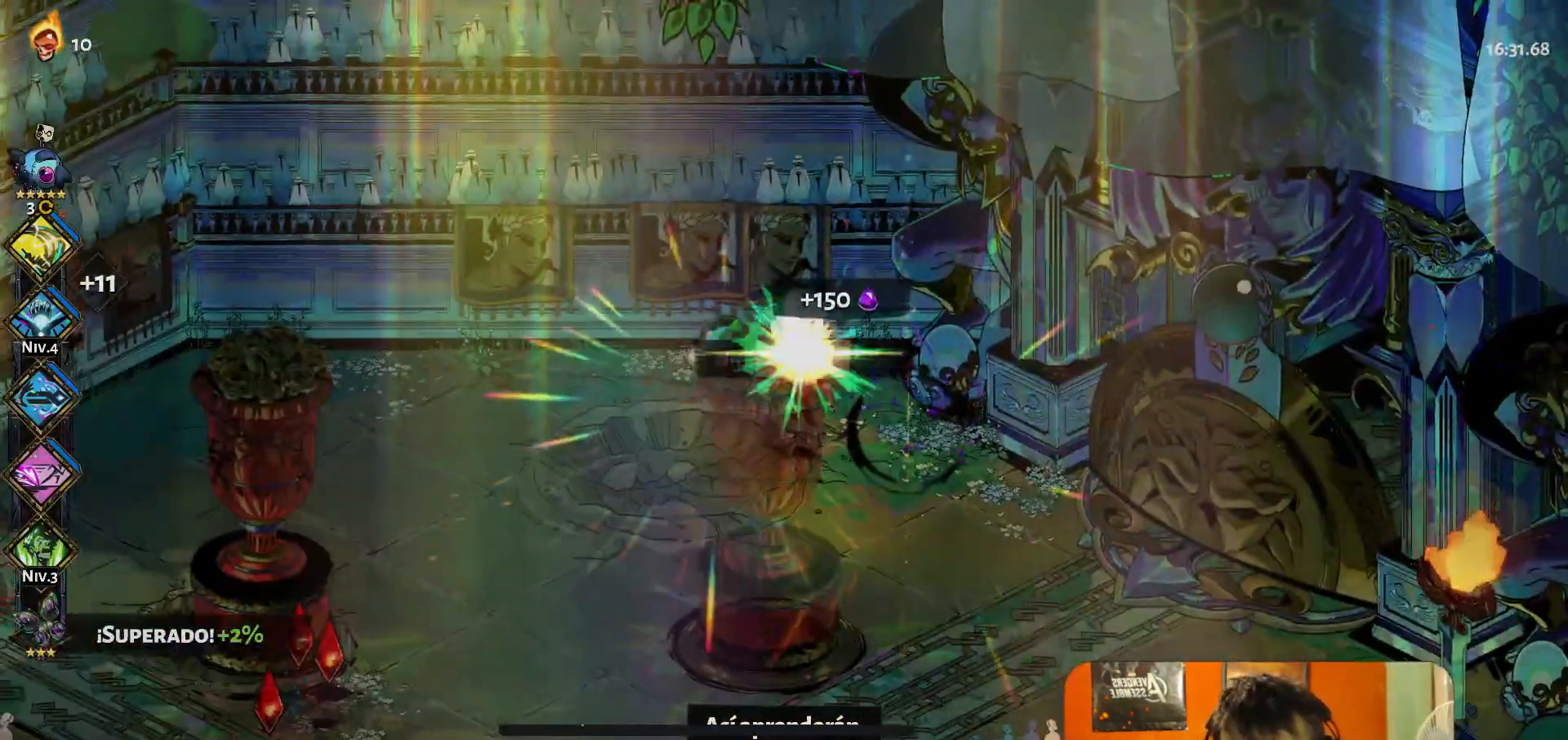
Gameplay with a controller (Xbox layout); each line is a JSON object with the inputs held at the frame after it. "button_events" lists button changes between this image and that frame as [ms after this image, input, new state], when the widget could be followed in between (sticks are given only as held states). Not read: L3 R3 right_stick.
{"buttons": [], "left_stick": "down-right", "button_events": [[67, "R1", "down"], [133, "R1", "up"], [183, "R1", "down"], [250, "R1", "up"]]}
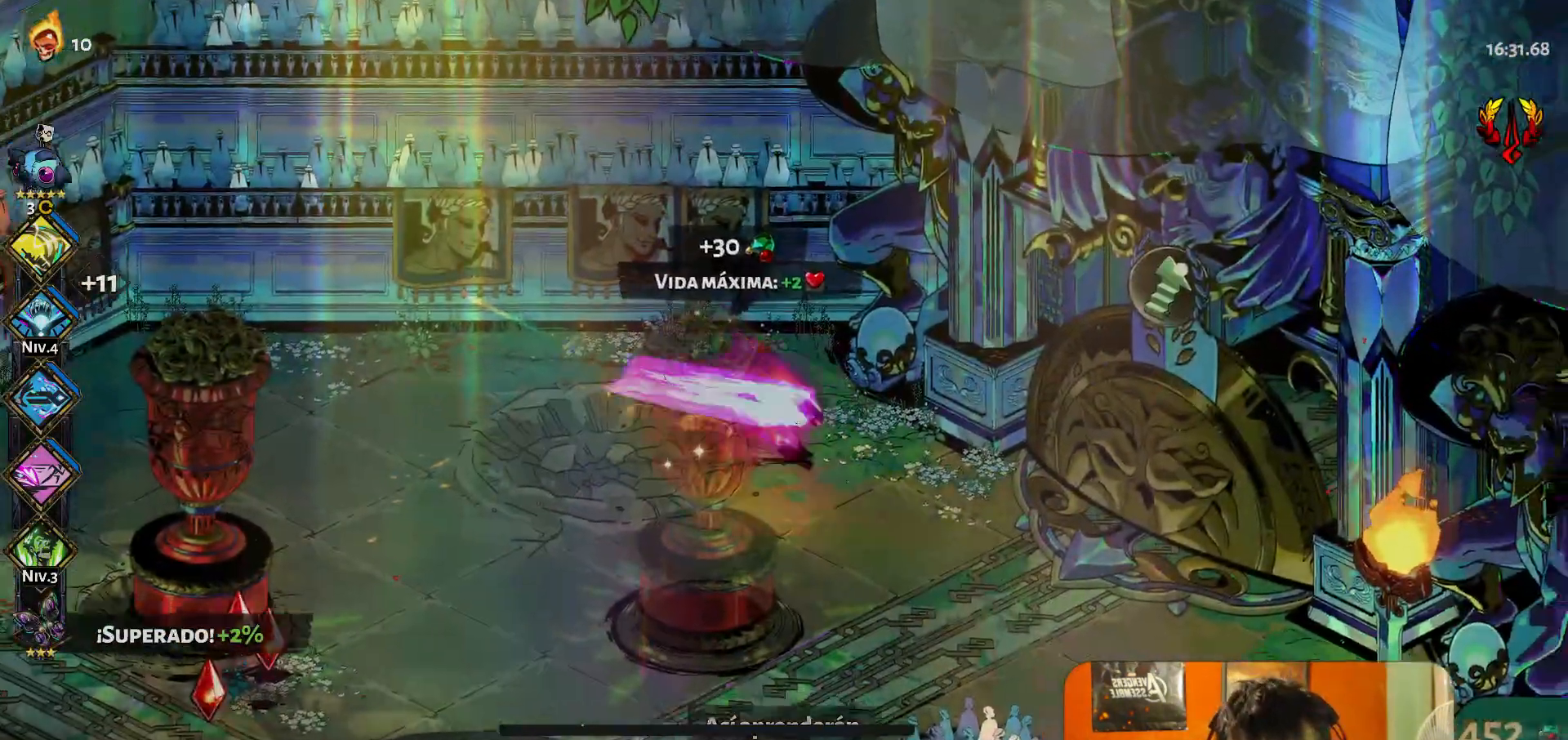
{"buttons": [], "left_stick": "center", "button_events": [[83, "A", "down"], [133, "A", "up"], [283, "R1", "down"], [350, "R1", "up"], [400, "R1", "down"], [450, "R1", "up"]]}
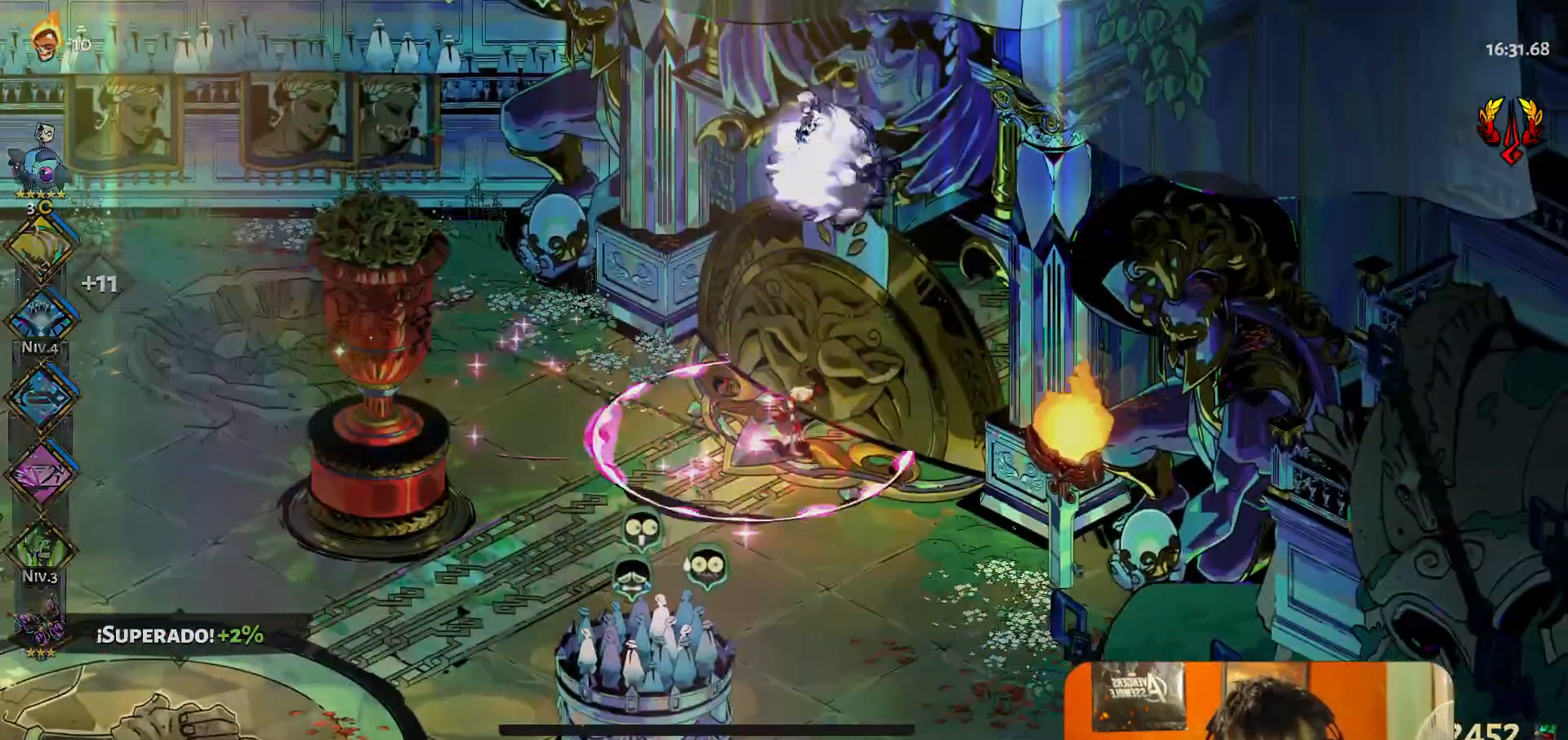
{"buttons": [], "left_stick": "center", "button_events": []}
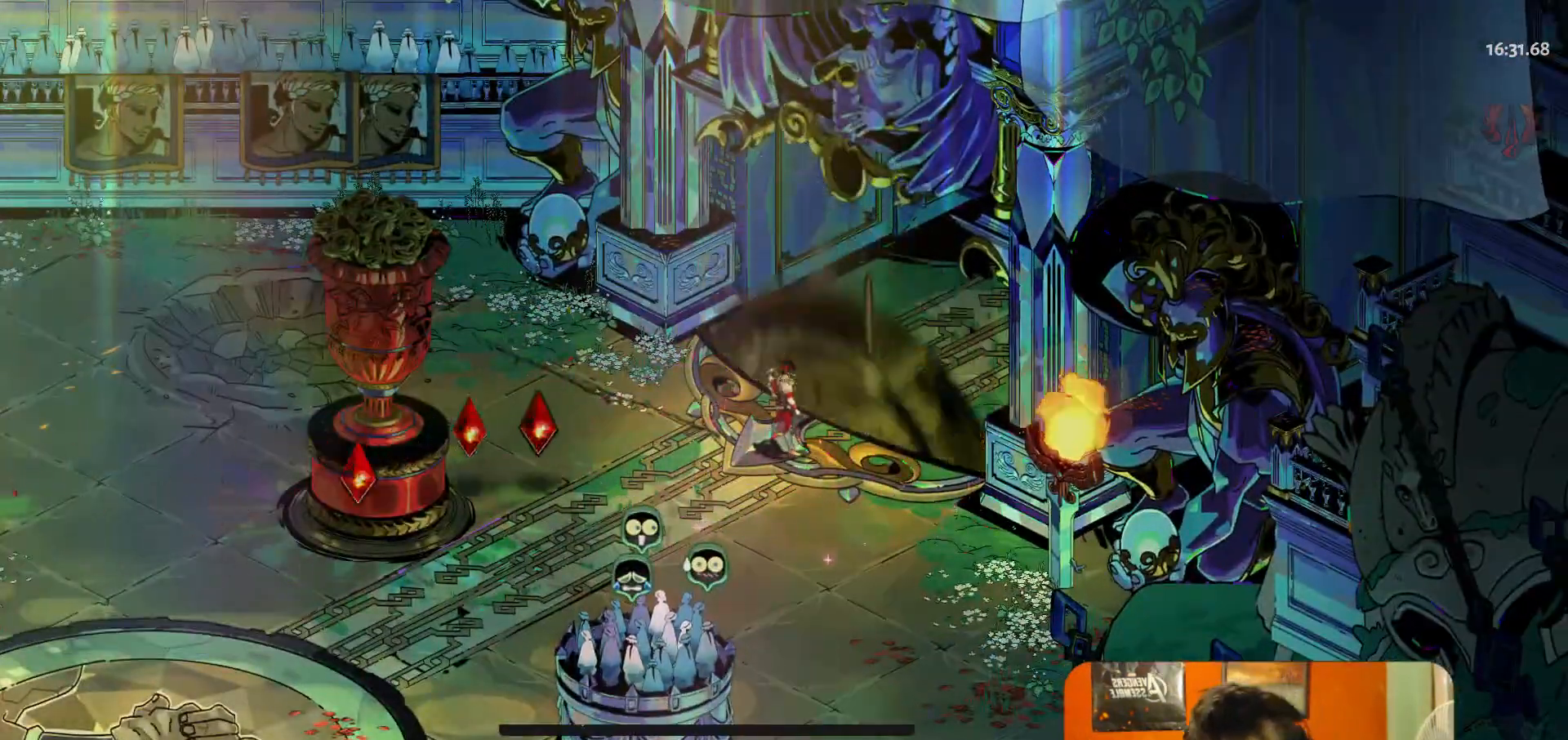
{"buttons": [], "left_stick": "center", "button_events": []}
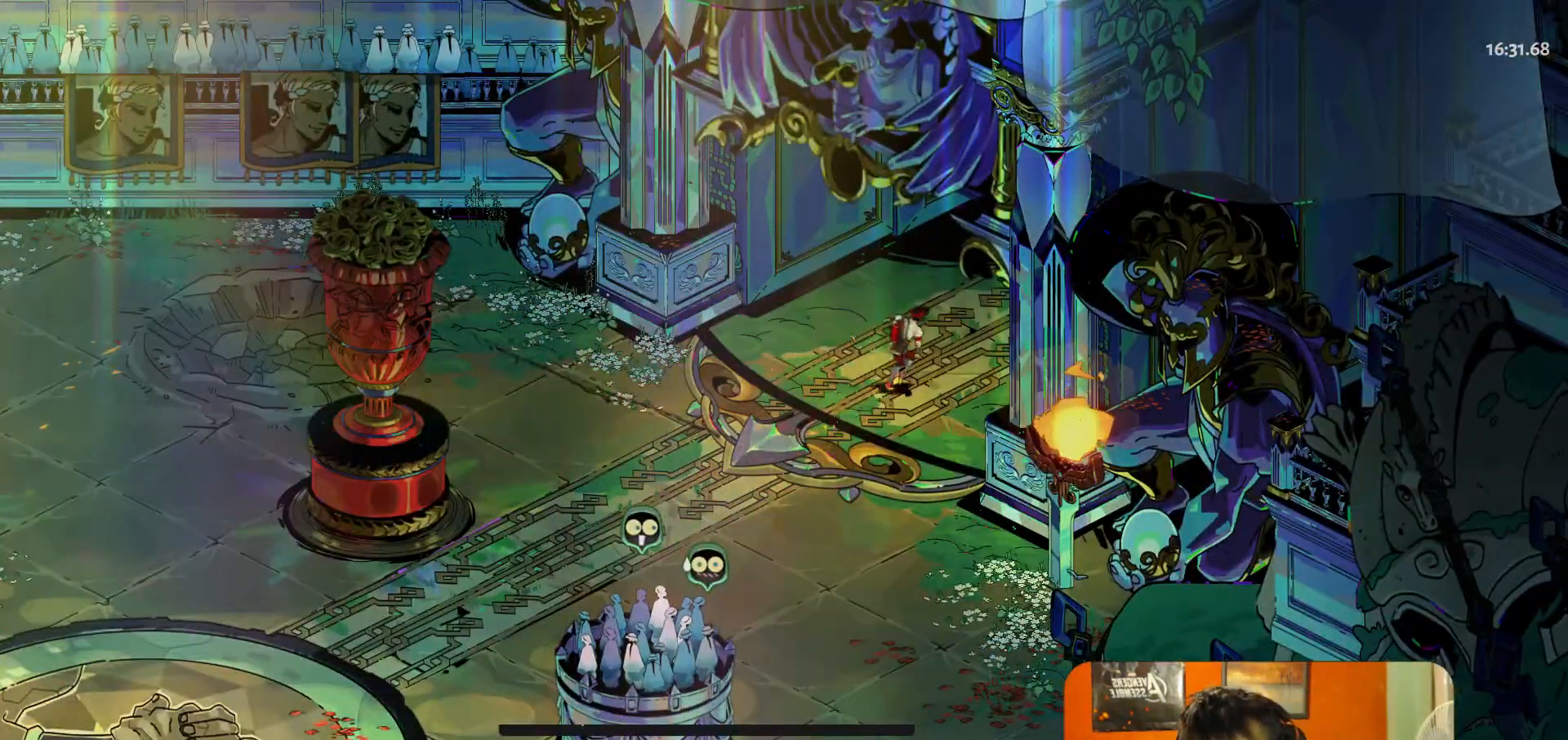
{"buttons": [], "left_stick": "center", "button_events": []}
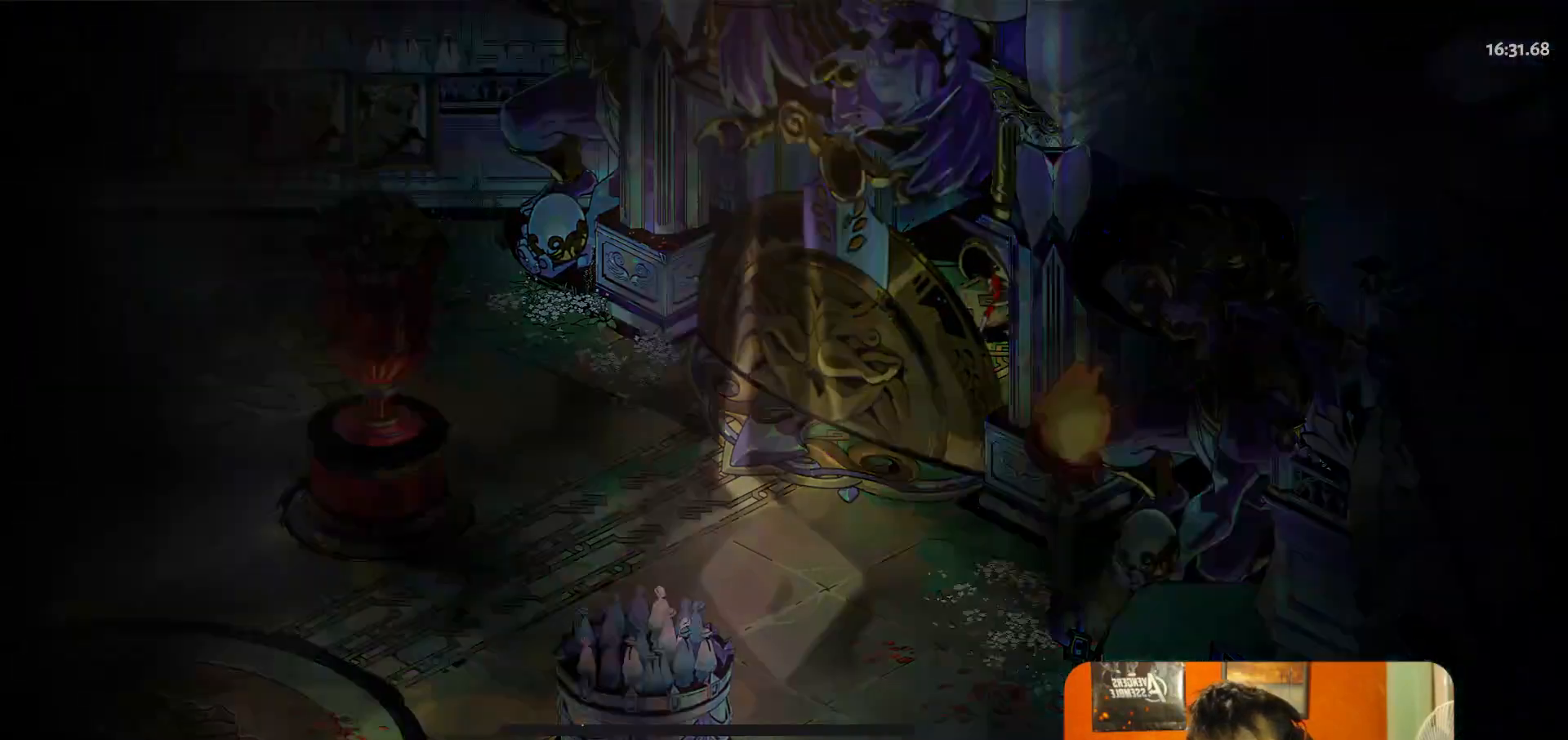
{"buttons": [], "left_stick": "center", "button_events": []}
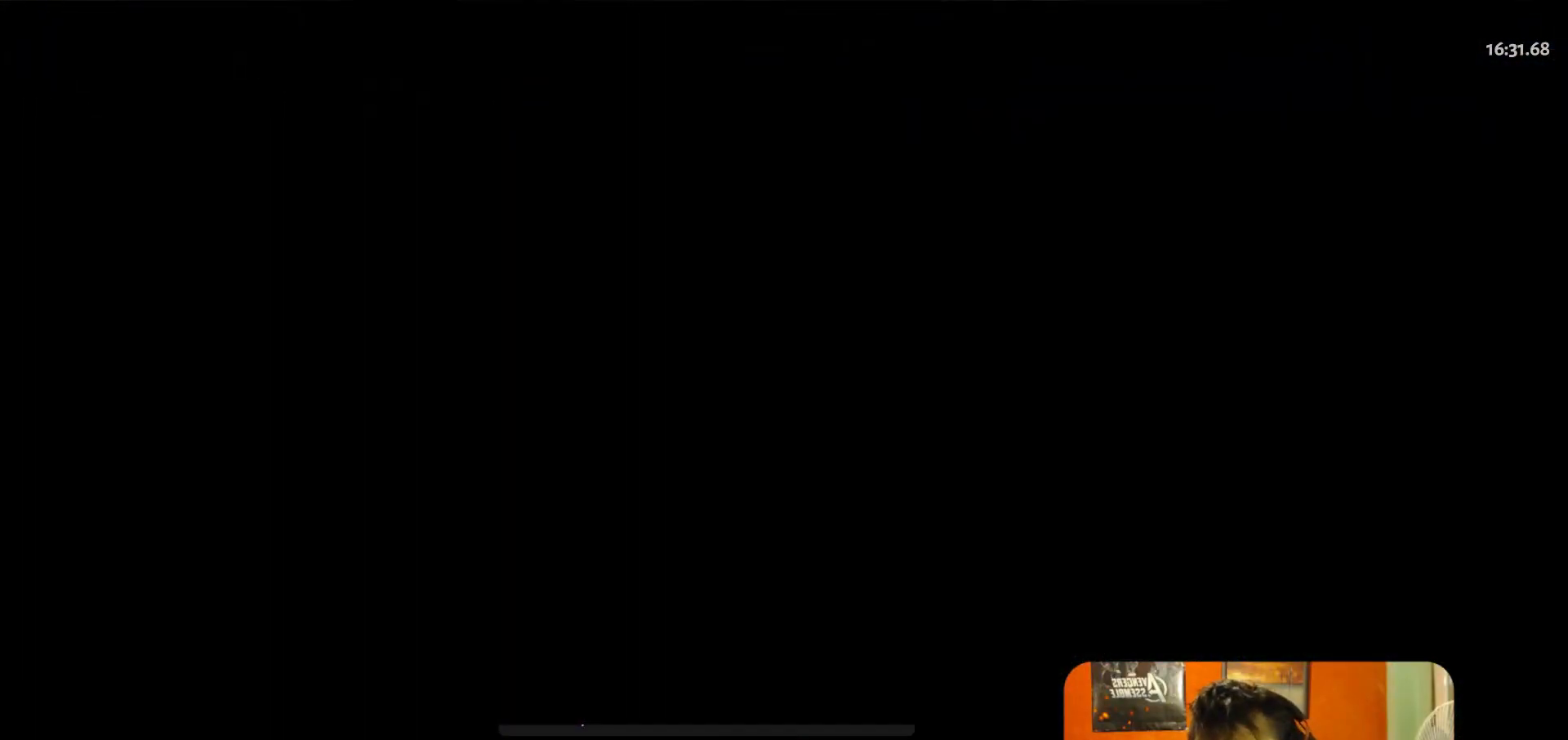
{"buttons": [], "left_stick": "center", "button_events": []}
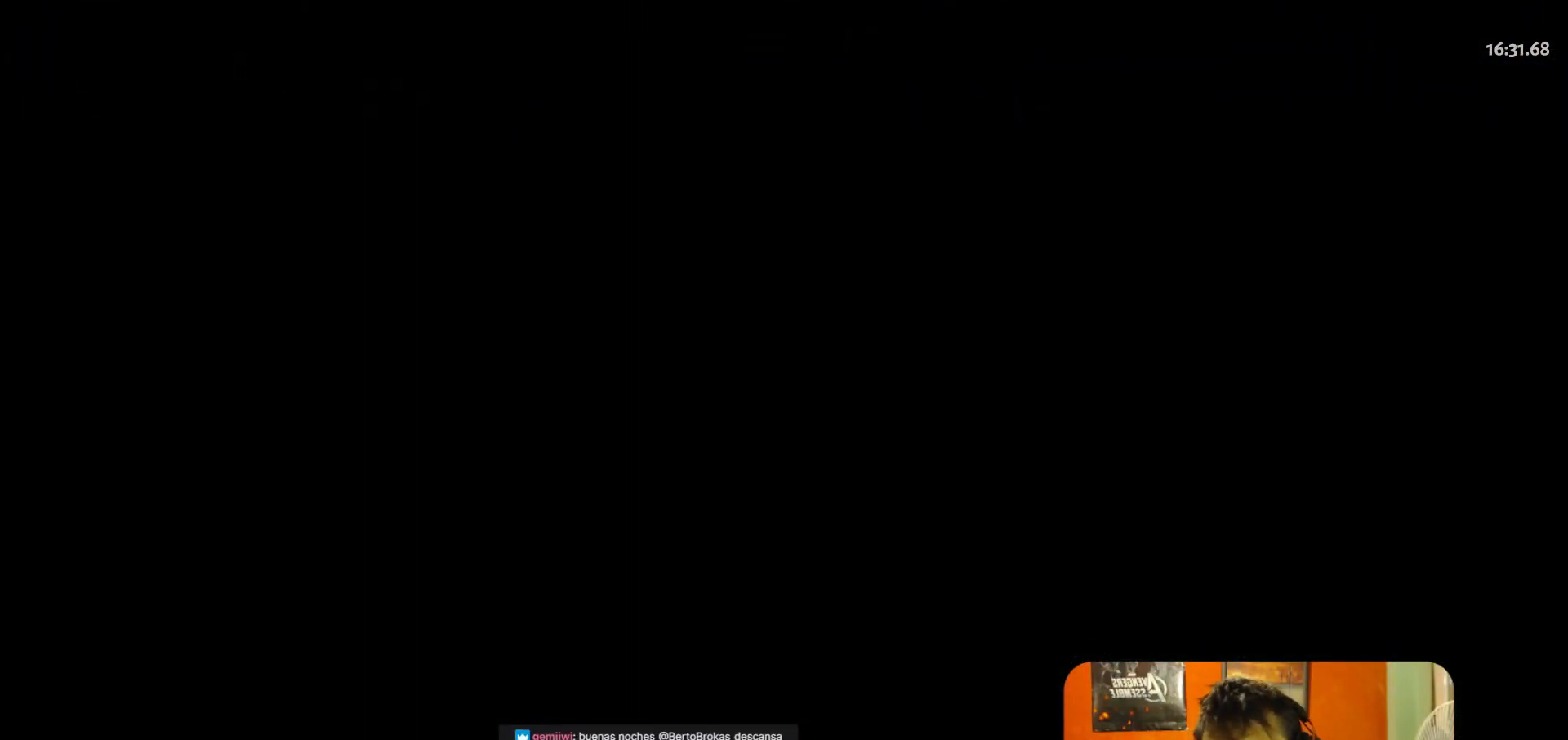
{"buttons": [], "left_stick": "center", "button_events": []}
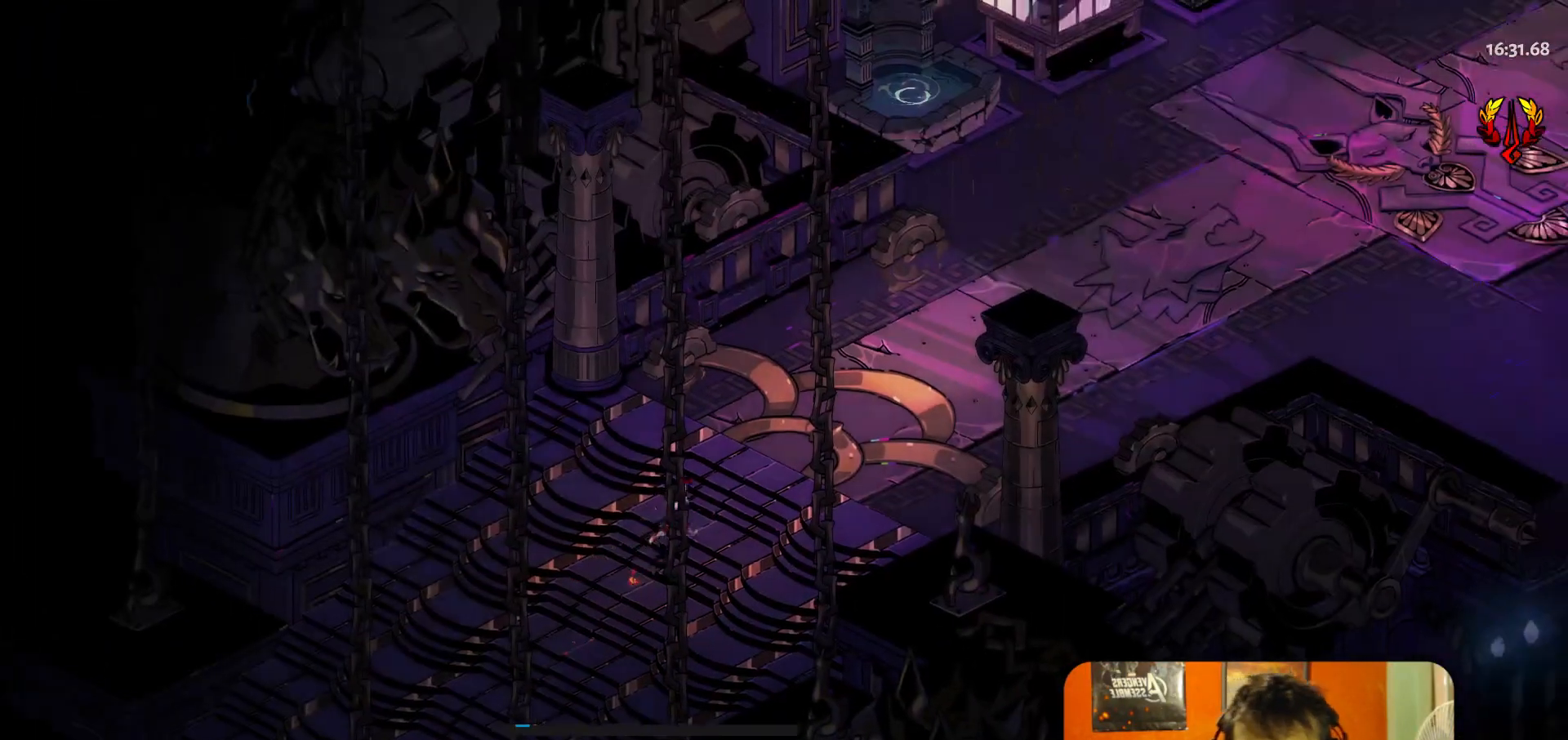
{"buttons": [], "left_stick": "up-right", "button_events": []}
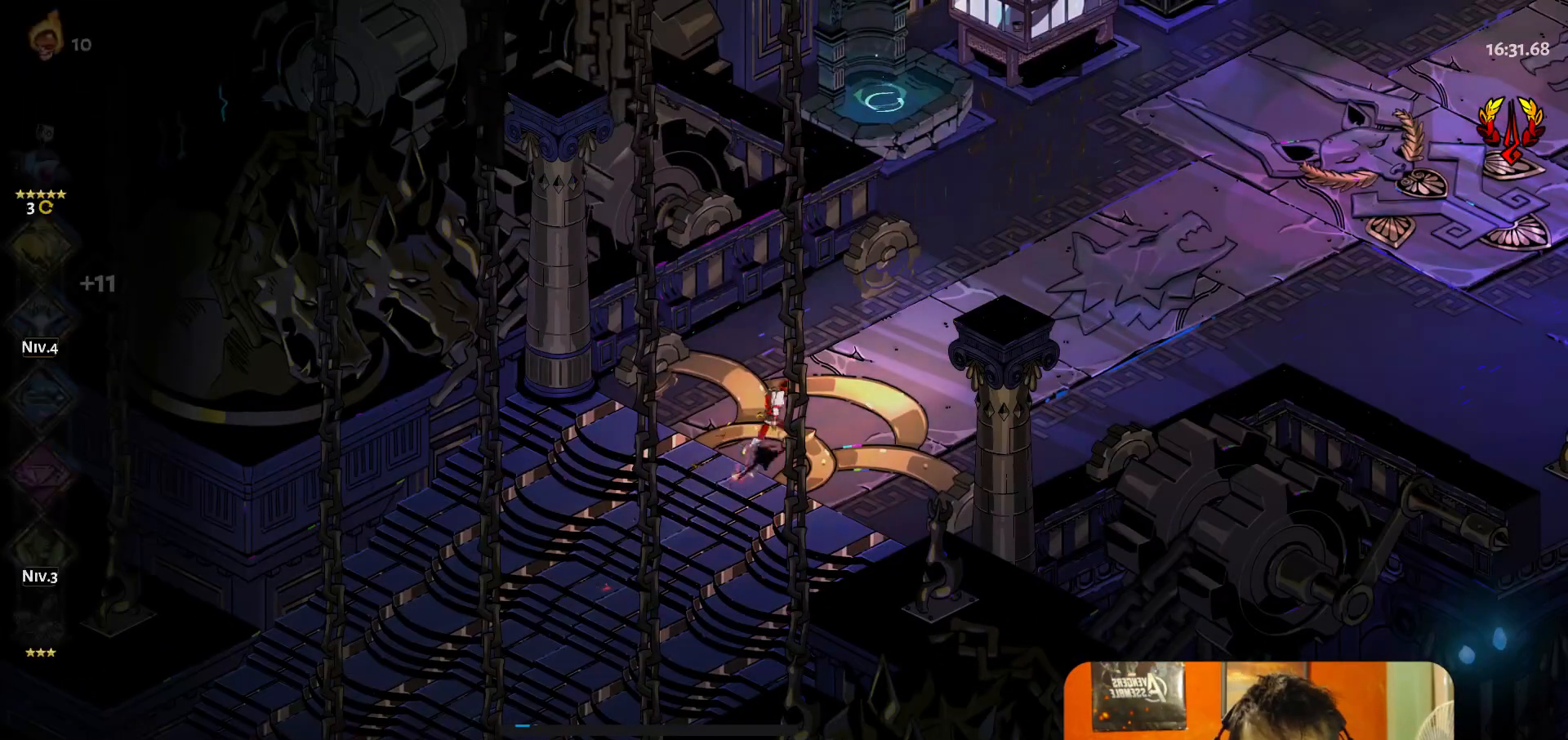
{"buttons": [], "left_stick": "center", "button_events": [[133, "A", "down"], [233, "A", "up"], [383, "R1", "down"], [433, "R1", "up"]]}
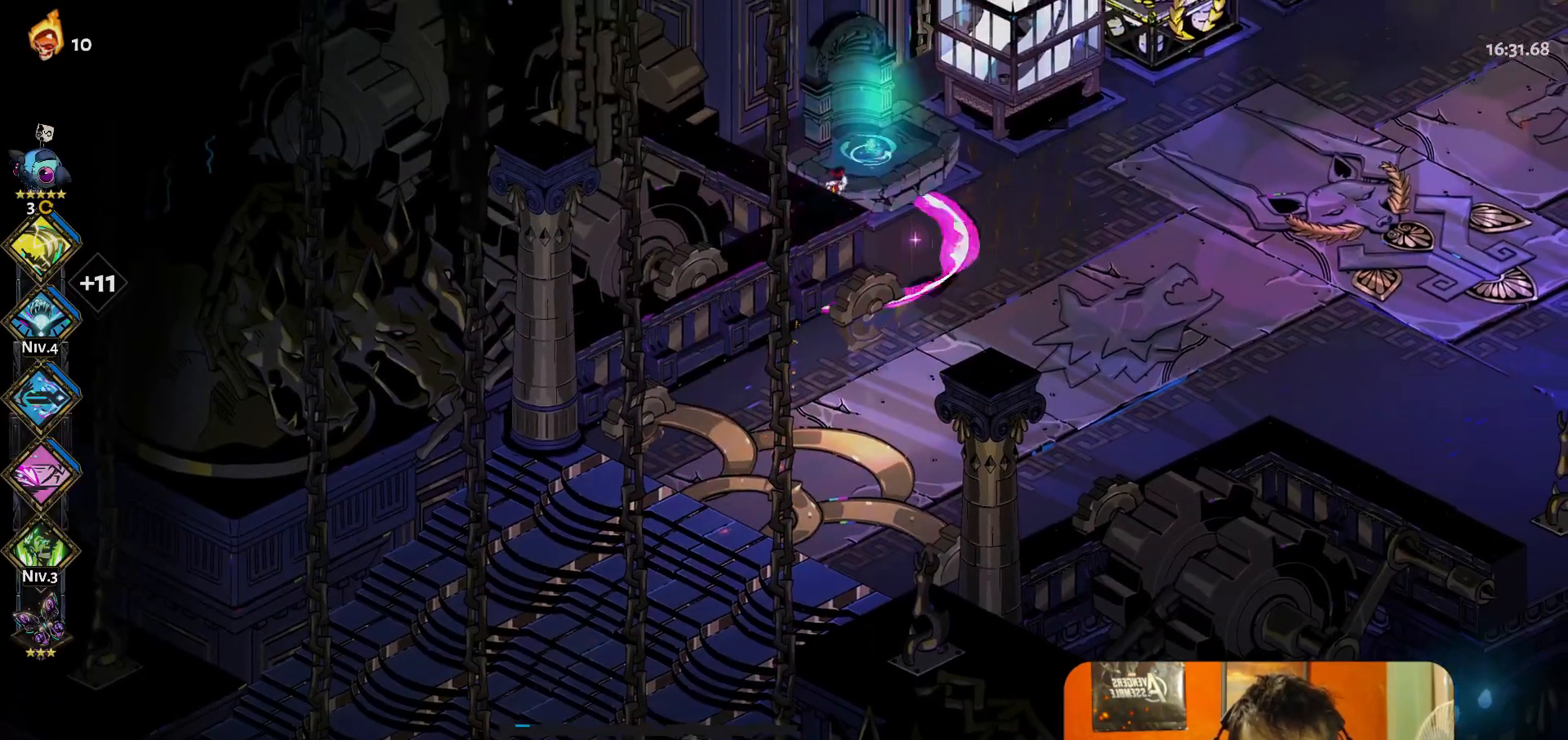
{"buttons": [], "left_stick": "right", "button_events": [[367, "A", "down"], [433, "A", "up"]]}
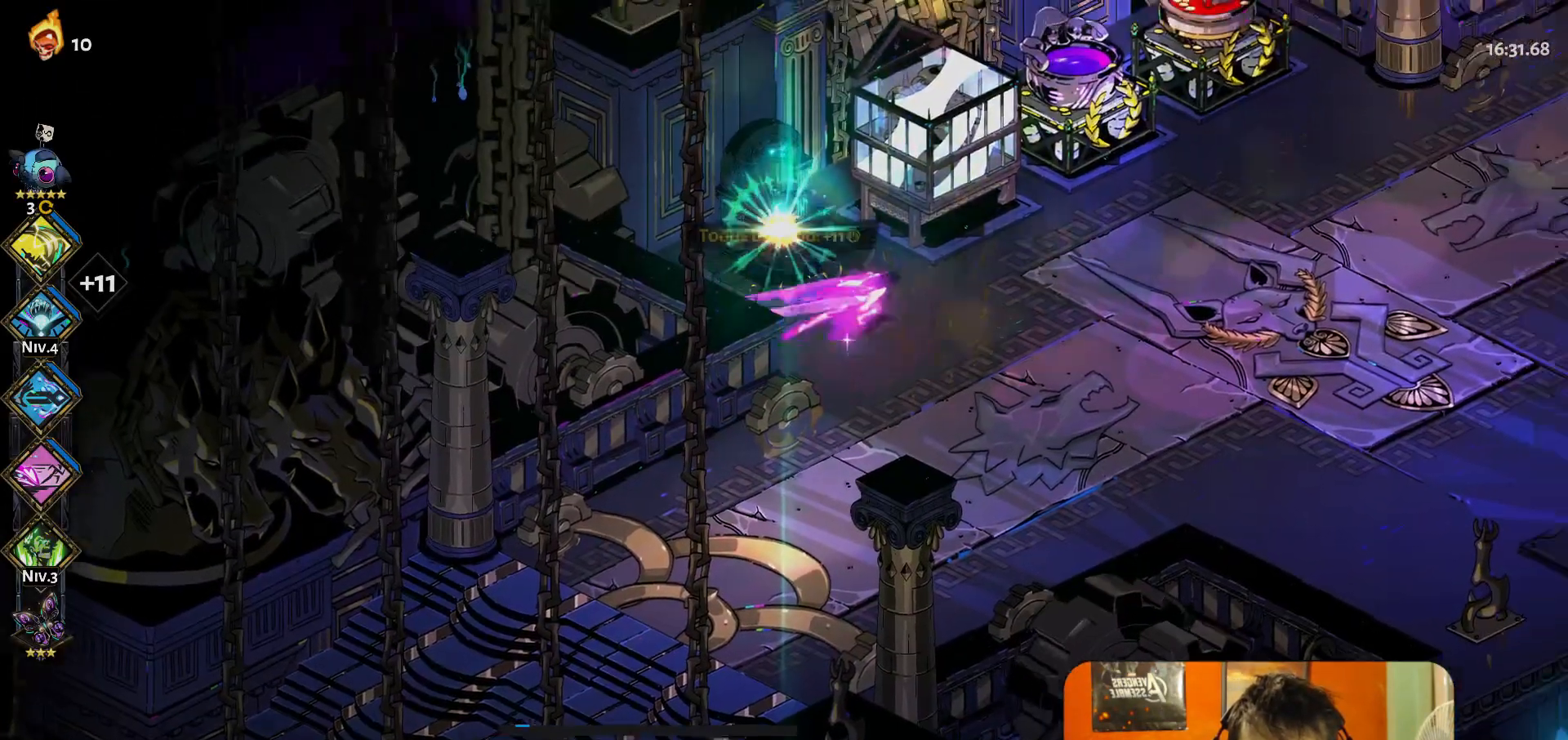
{"buttons": [], "left_stick": "center", "button_events": []}
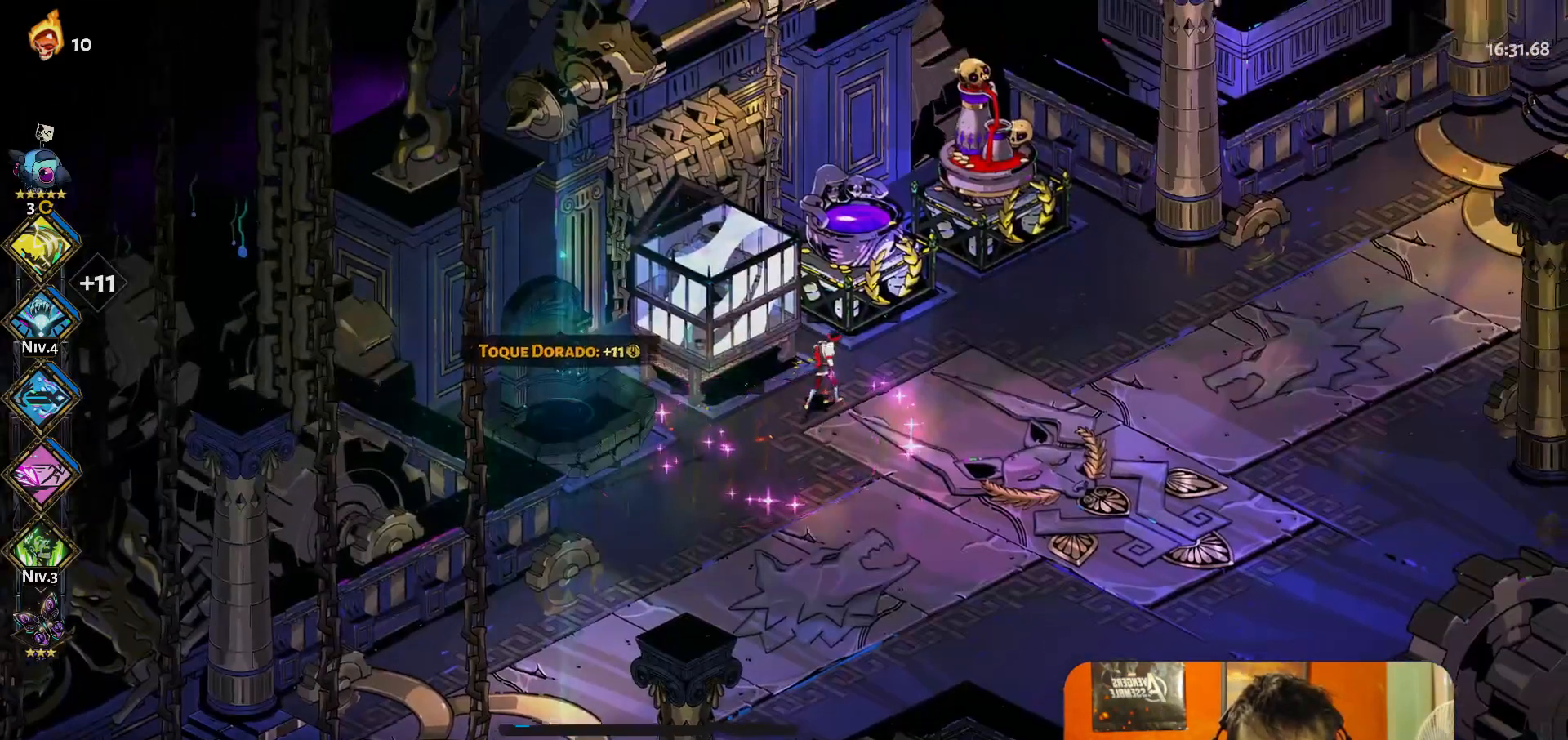
{"buttons": [], "left_stick": "center", "button_events": [[183, "R1", "down"], [283, "R1", "up"]]}
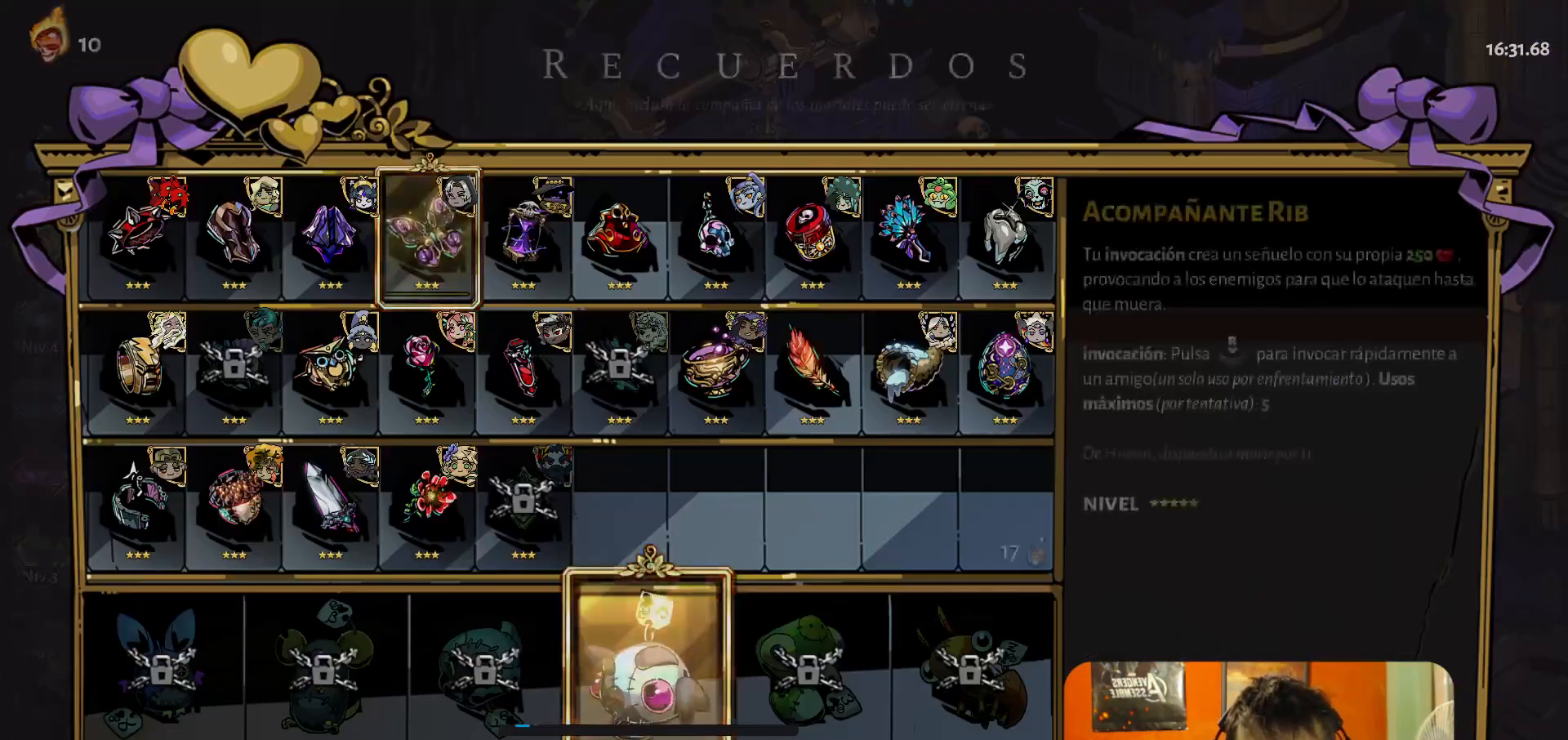
{"buttons": ["B"], "left_stick": "center", "button_events": [[483, "B", "down"]]}
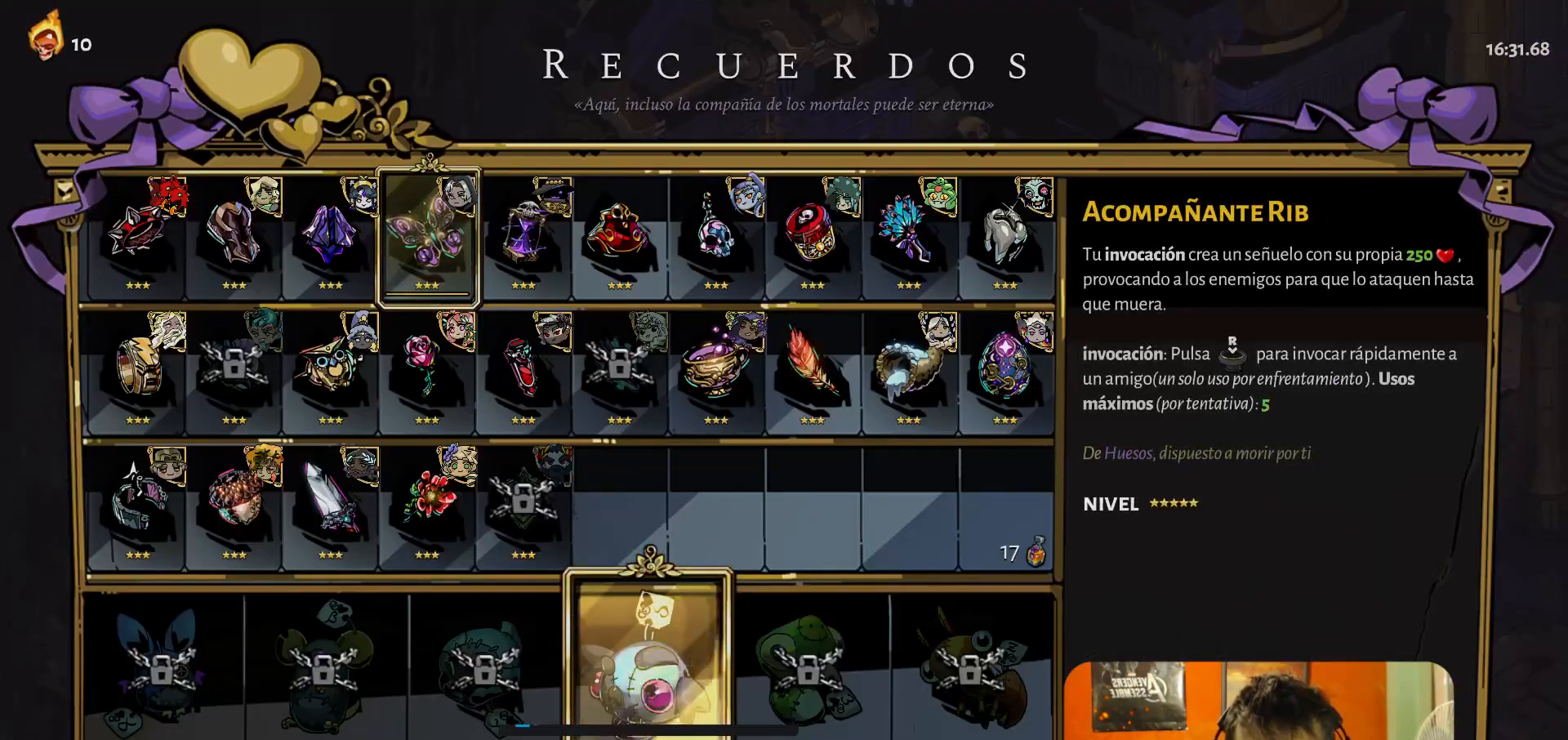
{"buttons": [], "left_stick": "right", "button_events": [[67, "B", "up"]]}
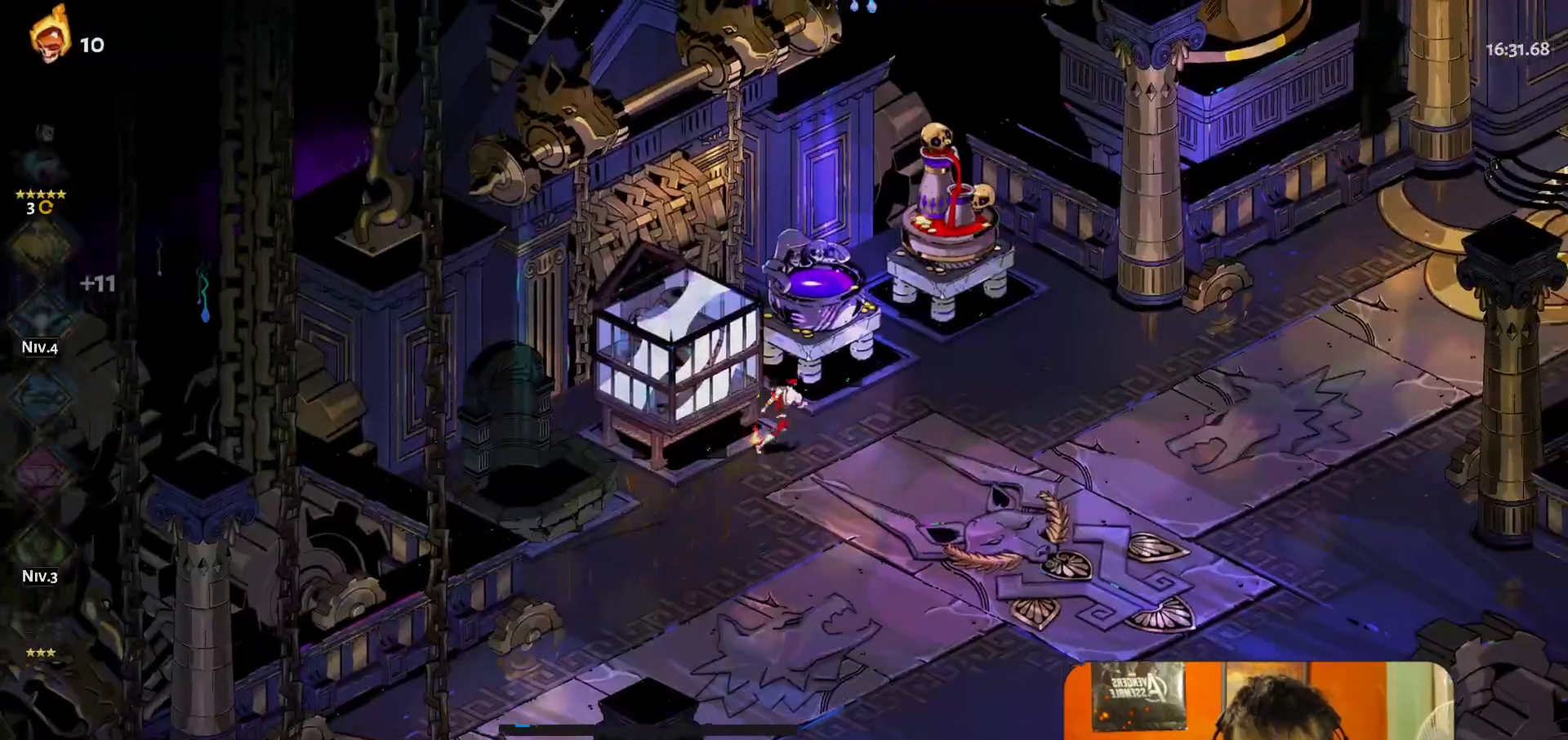
{"buttons": [], "left_stick": "center", "button_events": [[233, "R1", "down"], [317, "R1", "up"]]}
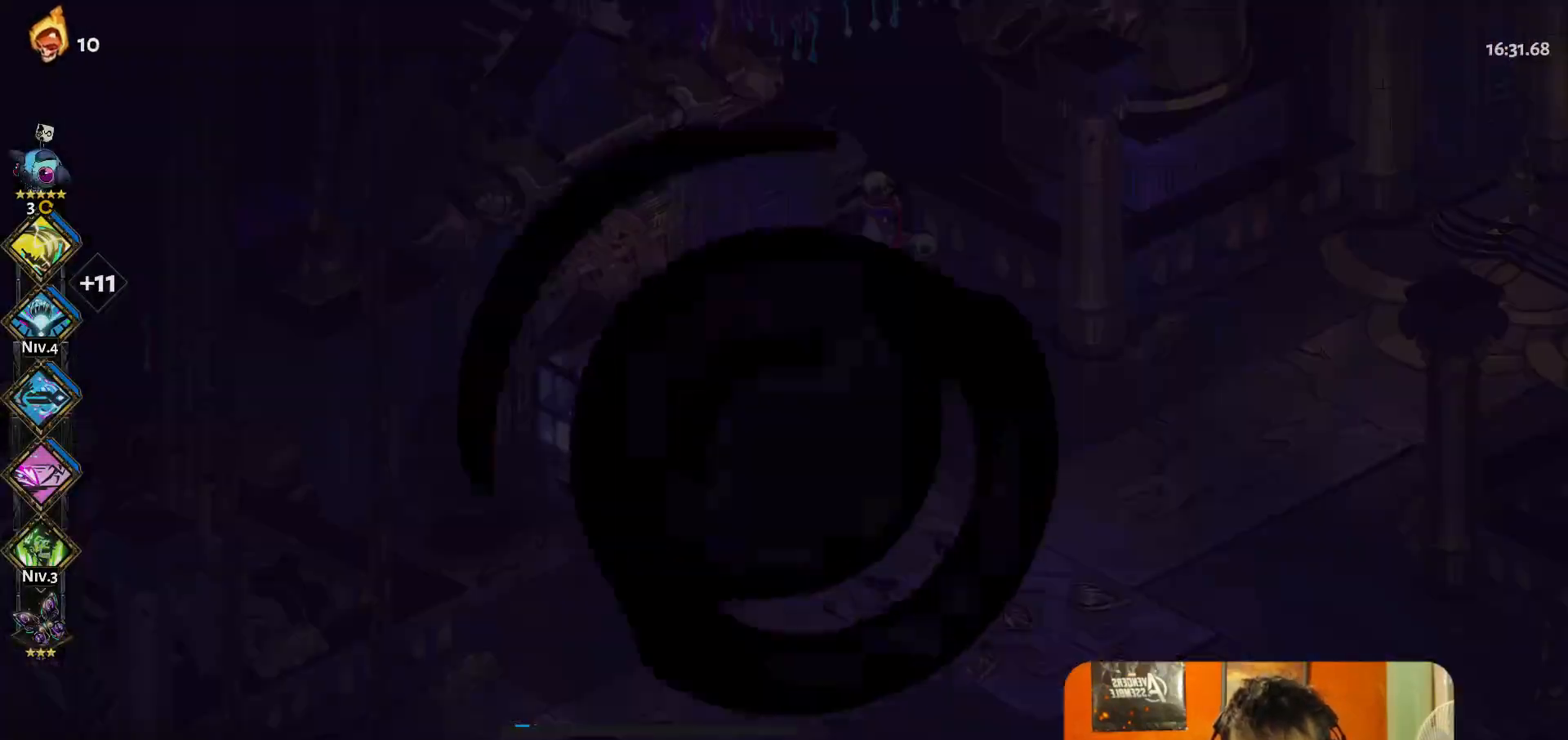
{"buttons": [], "left_stick": "center", "button_events": []}
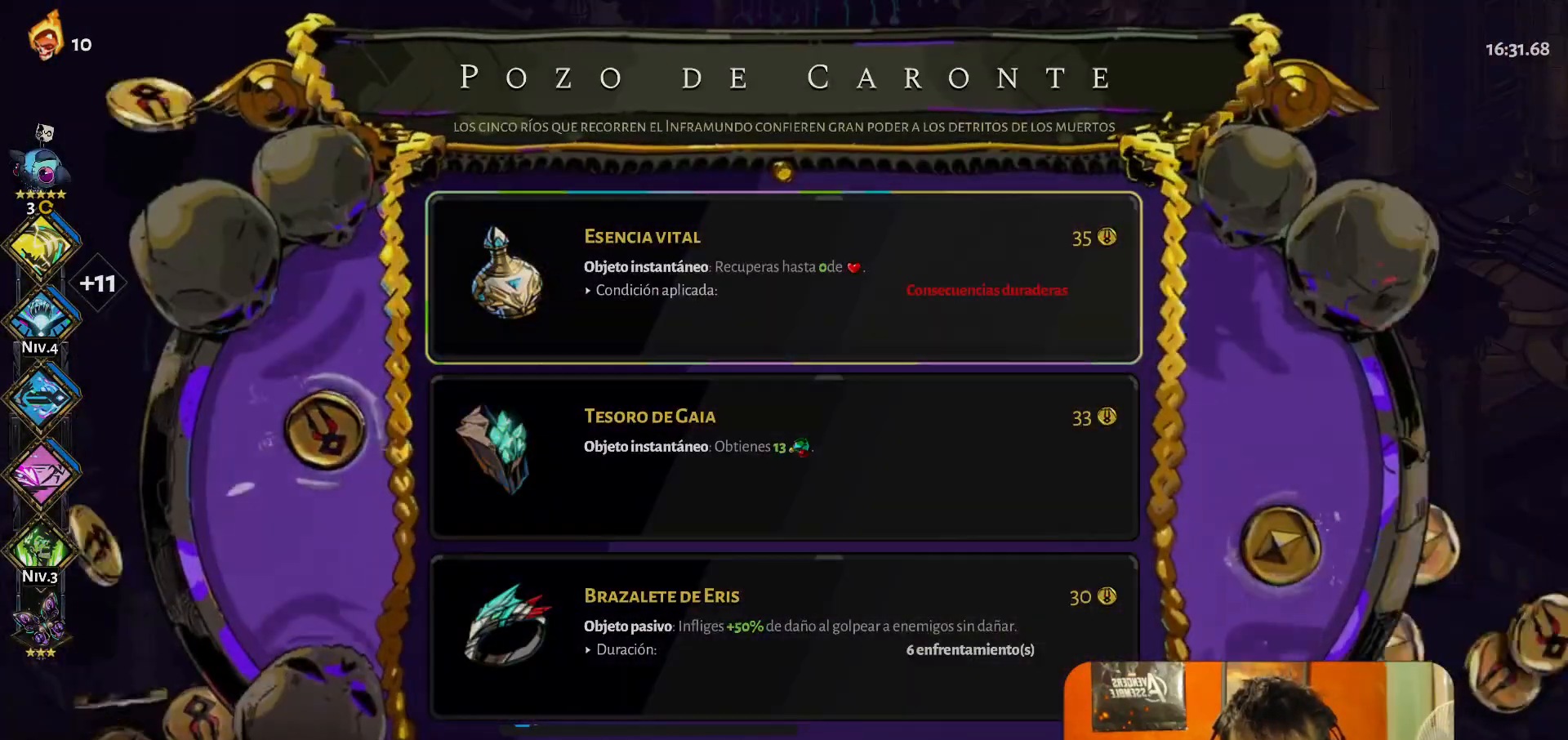
{"buttons": [], "left_stick": "right", "button_events": [[50, "B", "down"], [133, "B", "up"]]}
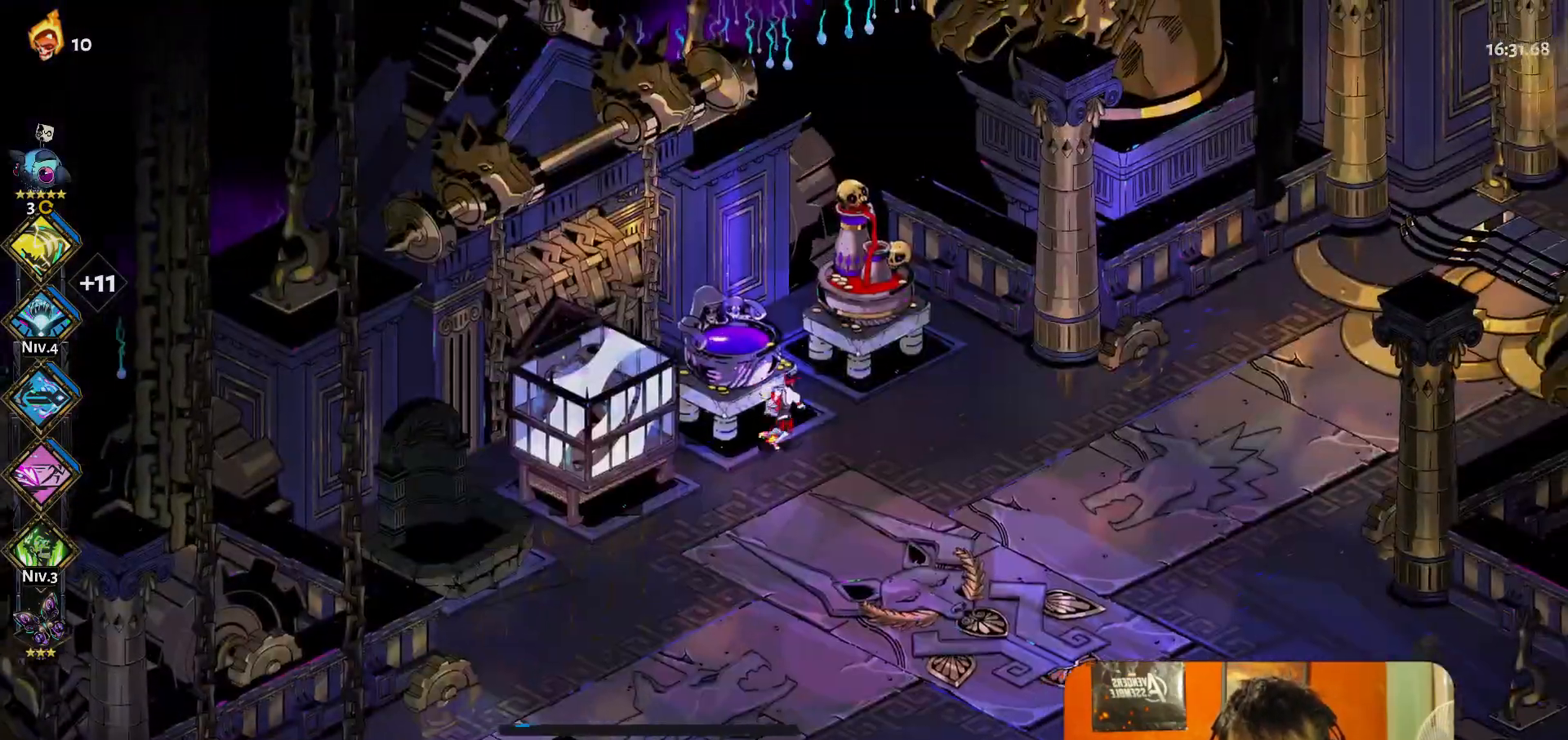
{"buttons": ["R1"], "left_stick": "center", "button_events": [[450, "R1", "down"]]}
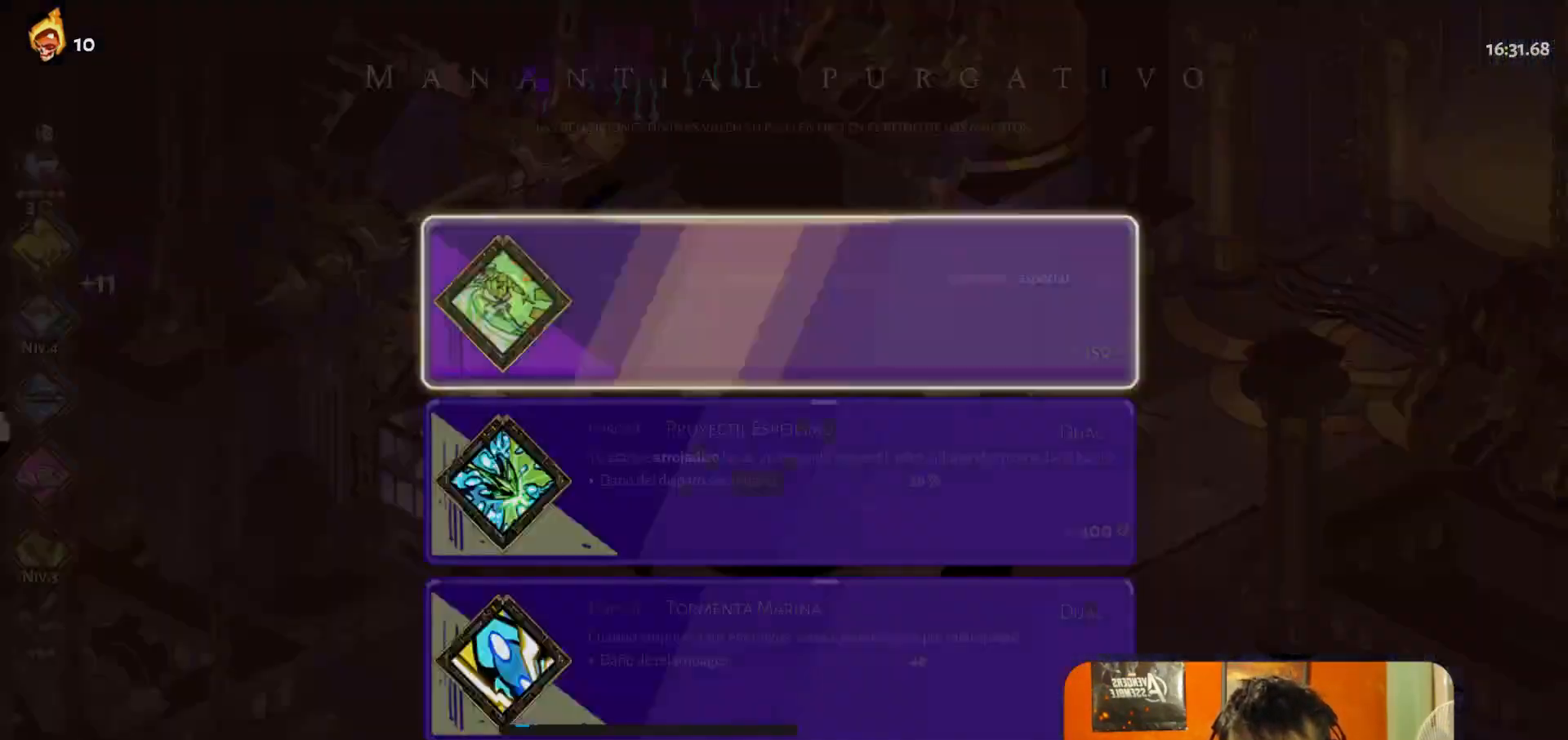
{"buttons": [], "left_stick": "center", "button_events": [[50, "R1", "up"]]}
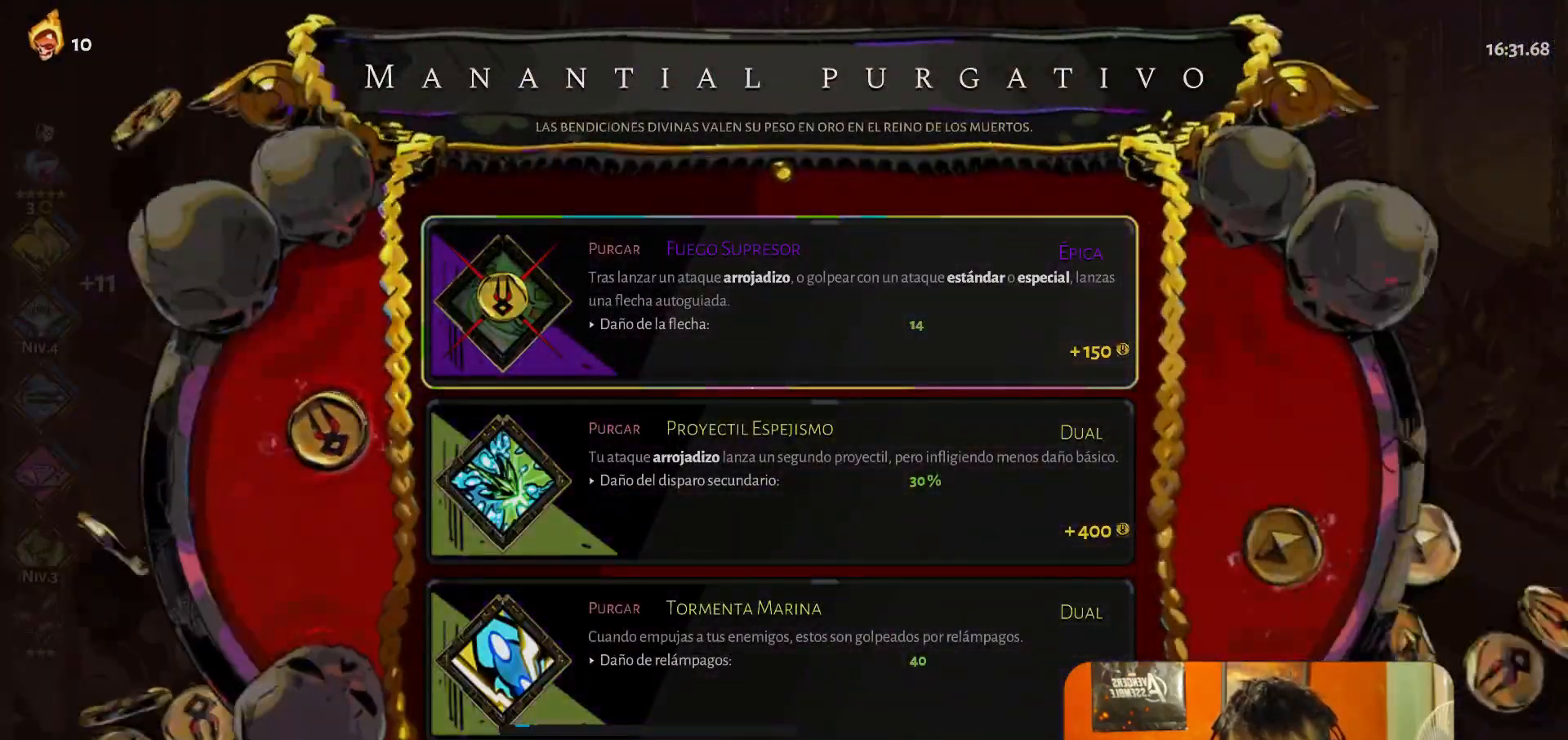
{"buttons": [], "left_stick": "right", "button_events": [[50, "B", "down"], [150, "B", "up"], [450, "A", "down"], [500, "A", "up"]]}
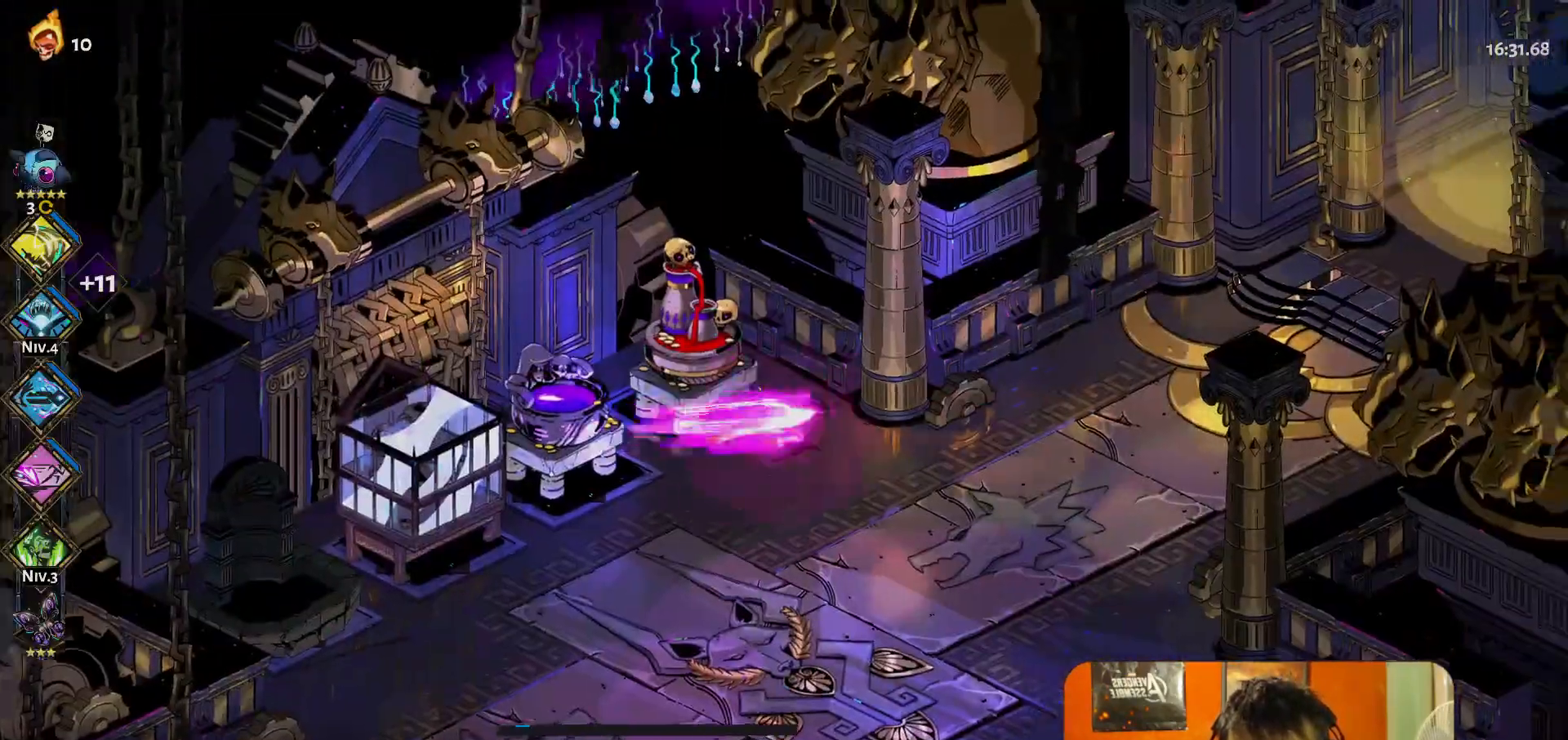
{"buttons": [], "left_stick": "right", "button_events": [[83, "A", "down"], [133, "A", "up"]]}
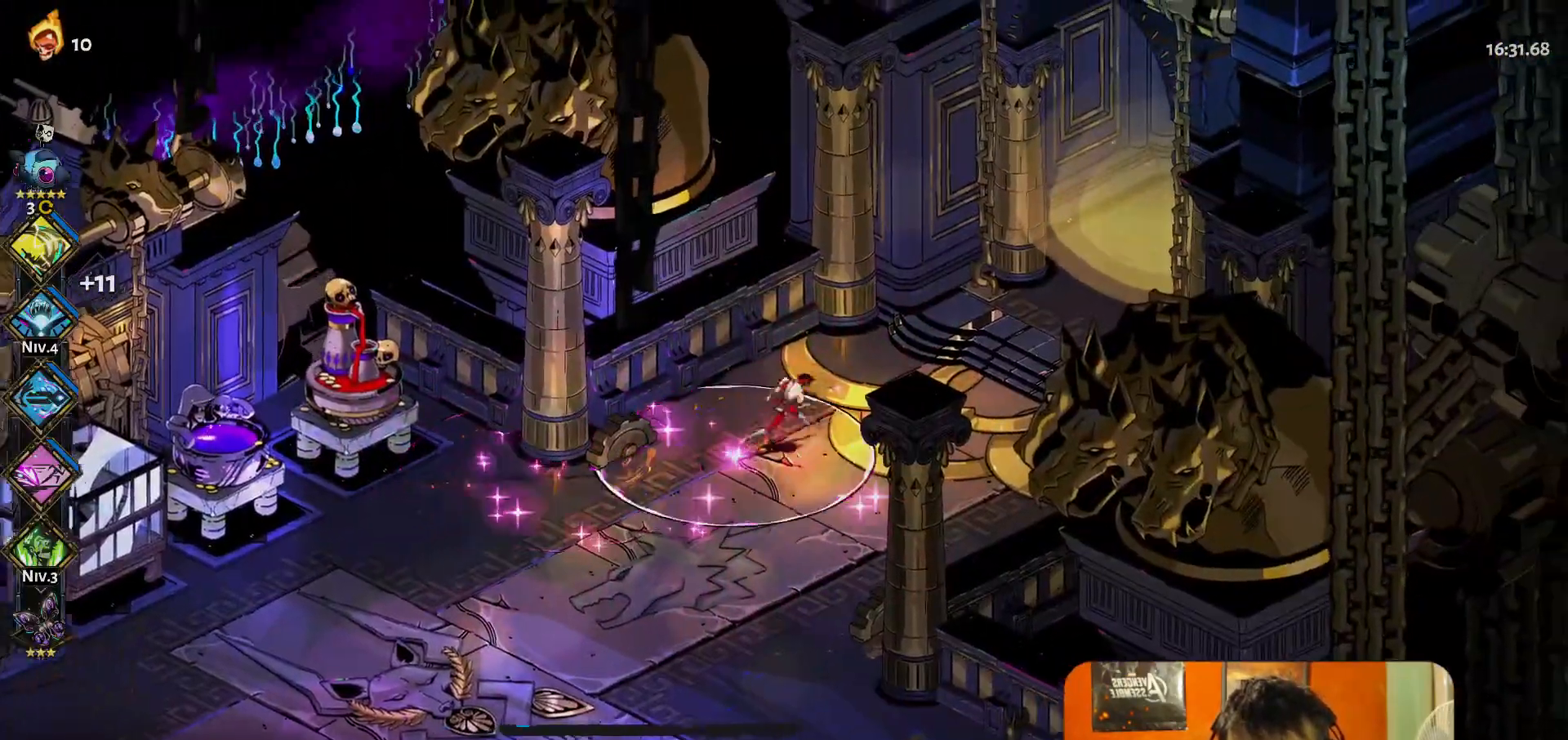
{"buttons": ["R1"], "left_stick": "up-right", "button_events": [[117, "A", "down"], [200, "A", "up"], [267, "A", "down"], [350, "A", "up"], [483, "R1", "down"]]}
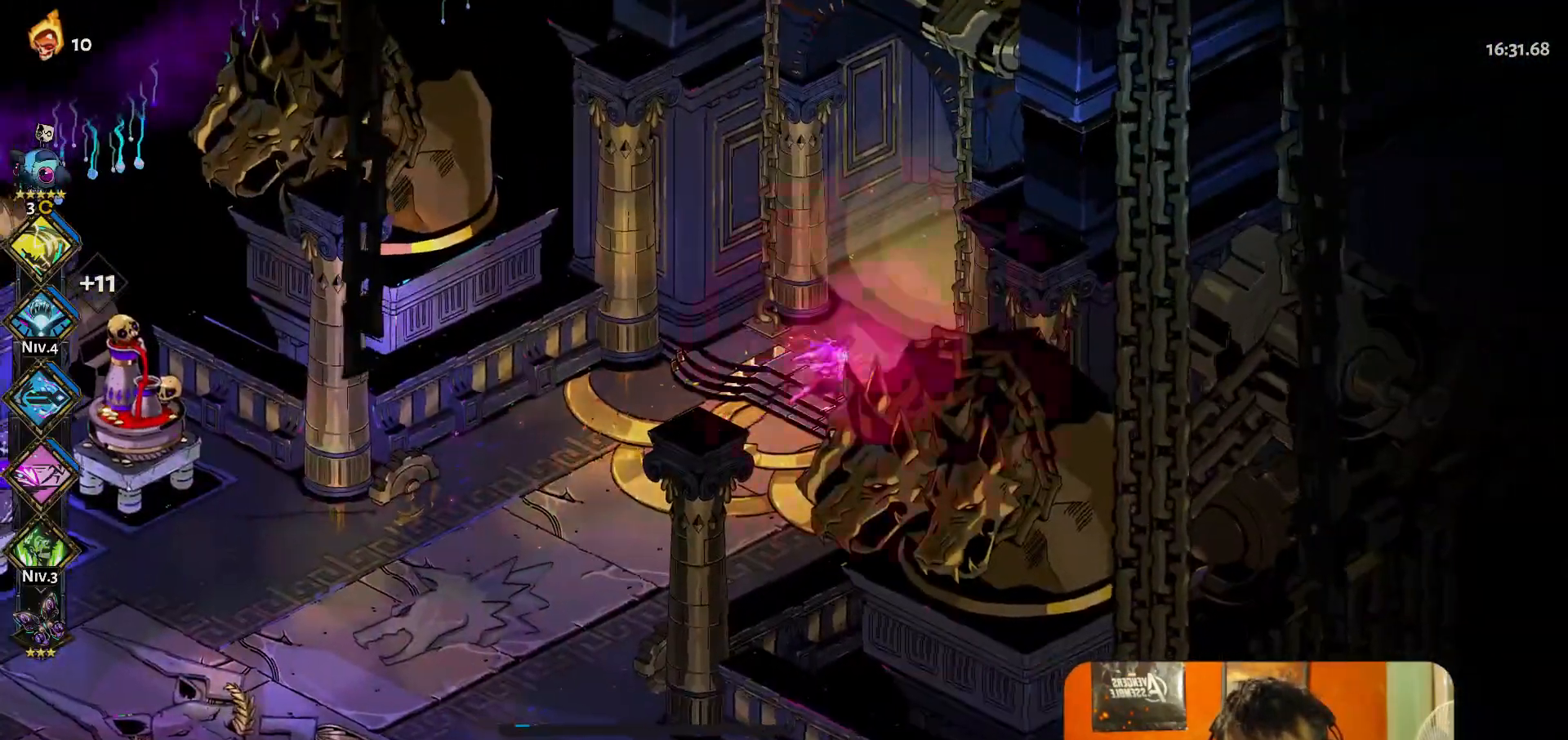
{"buttons": [], "left_stick": "center", "button_events": [[17, "R1", "up"], [100, "R1", "down"], [167, "R1", "up"], [217, "R1", "down"], [250, "R1", "up"], [350, "R1", "down"], [367, "R1", "up"]]}